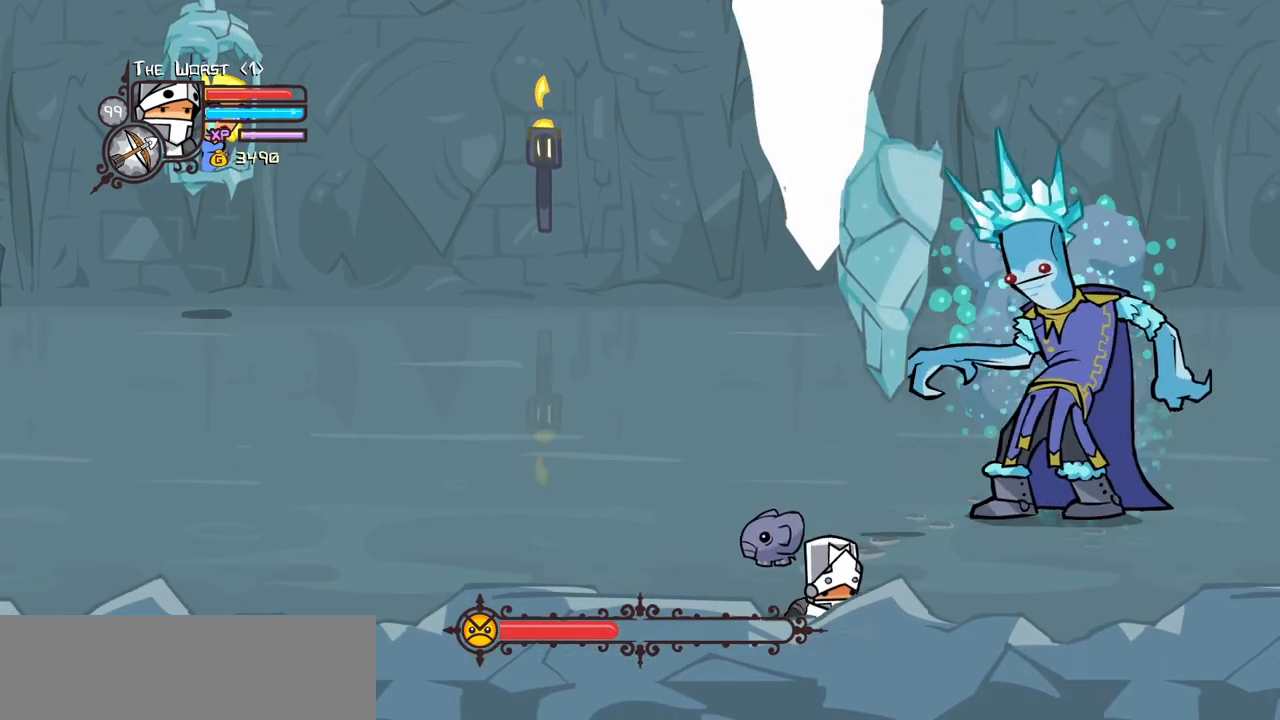
Gameplay with keyboard; each line is a JSON object with the keys held at the frame after it. "events" lists presses ("down") and releases ("up") of "block", "down", "heavy", "item", "iteml", "itemr", "jump", "left", "light", "magic", "right" and "up" between this image and that frame as [ms after this image, input, new state], when the widget could be followed in between. No other keys are recorded. Mouse input is not recorded. Key names are as the overlay labels them; some are game actions (e.g. jump) rather than physical keys.
{"keys": ["right", "up"], "events": []}
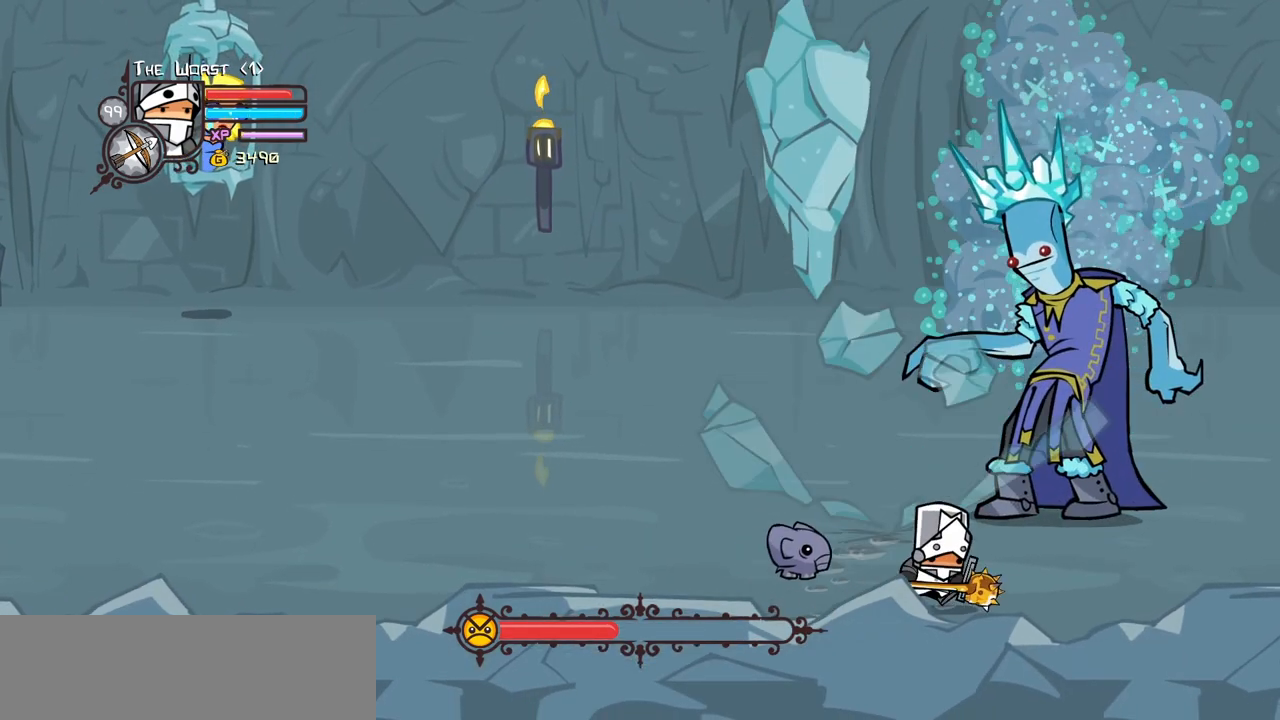
{"keys": ["left", "light"], "events": [[234, "light", "down"], [234, "right", "up"], [284, "up", "up"], [417, "left", "down"]]}
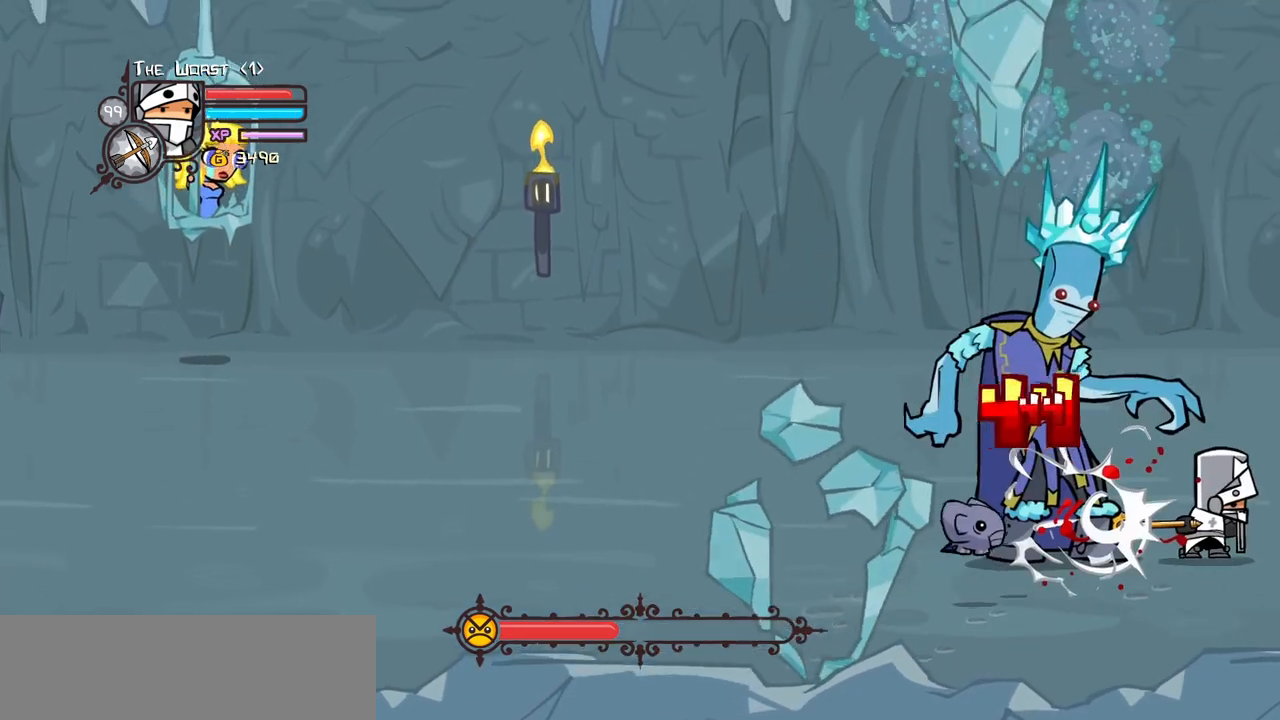
{"keys": ["left"], "events": [[150, "light", "up"], [200, "light", "down"], [384, "light", "up"]]}
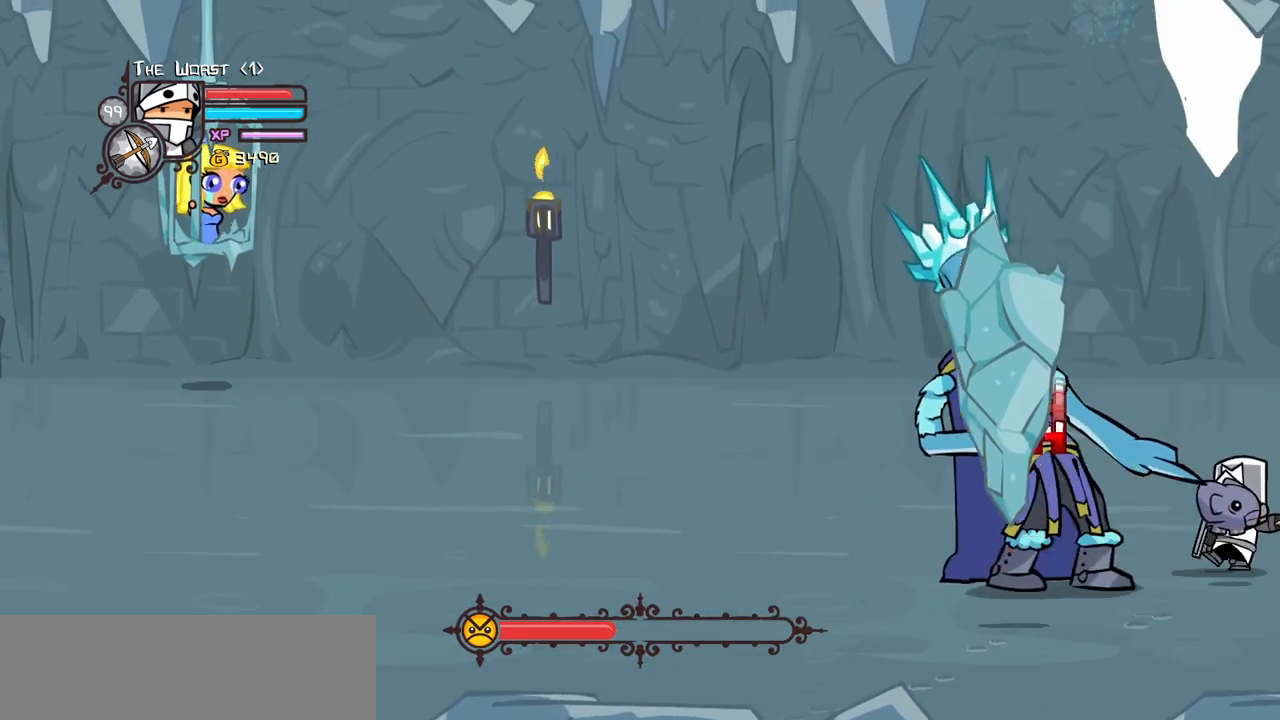
{"keys": ["heavy", "left"], "events": [[34, "heavy", "down"], [267, "heavy", "up"], [317, "heavy", "down"]]}
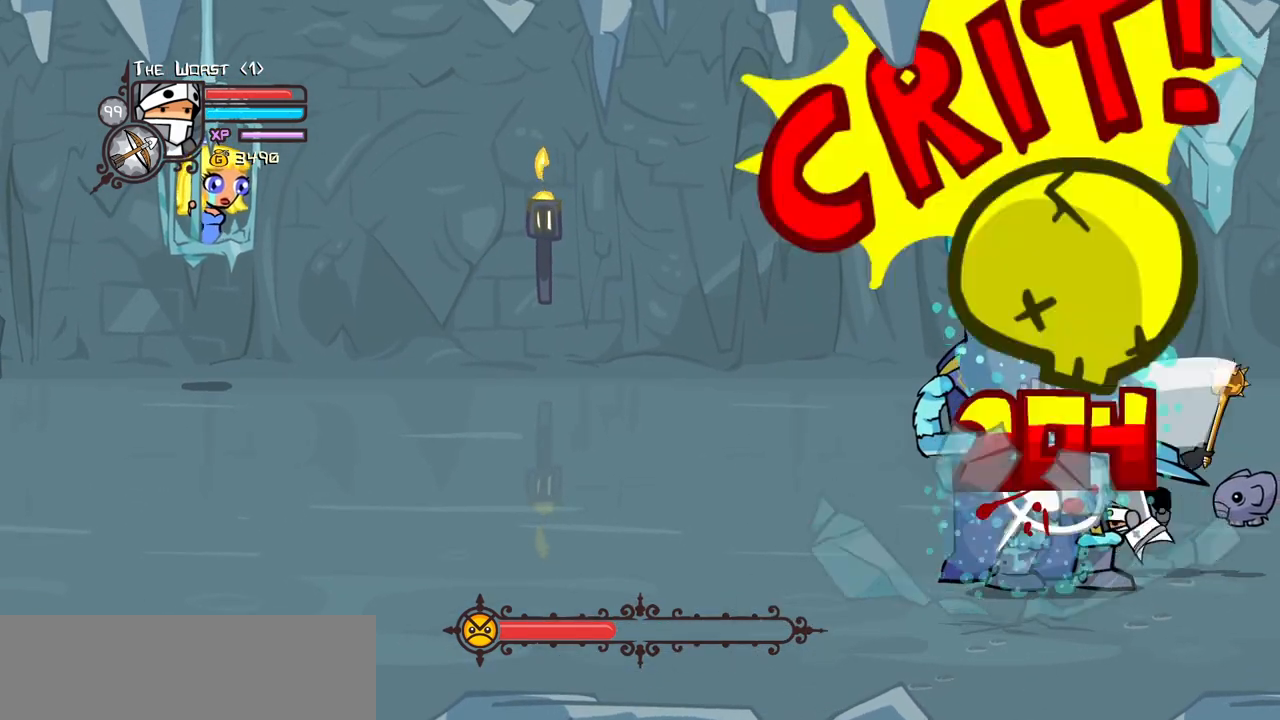
{"keys": ["down", "left"], "events": [[50, "heavy", "up"], [84, "heavy", "down"], [367, "heavy", "up"], [467, "down", "down"]]}
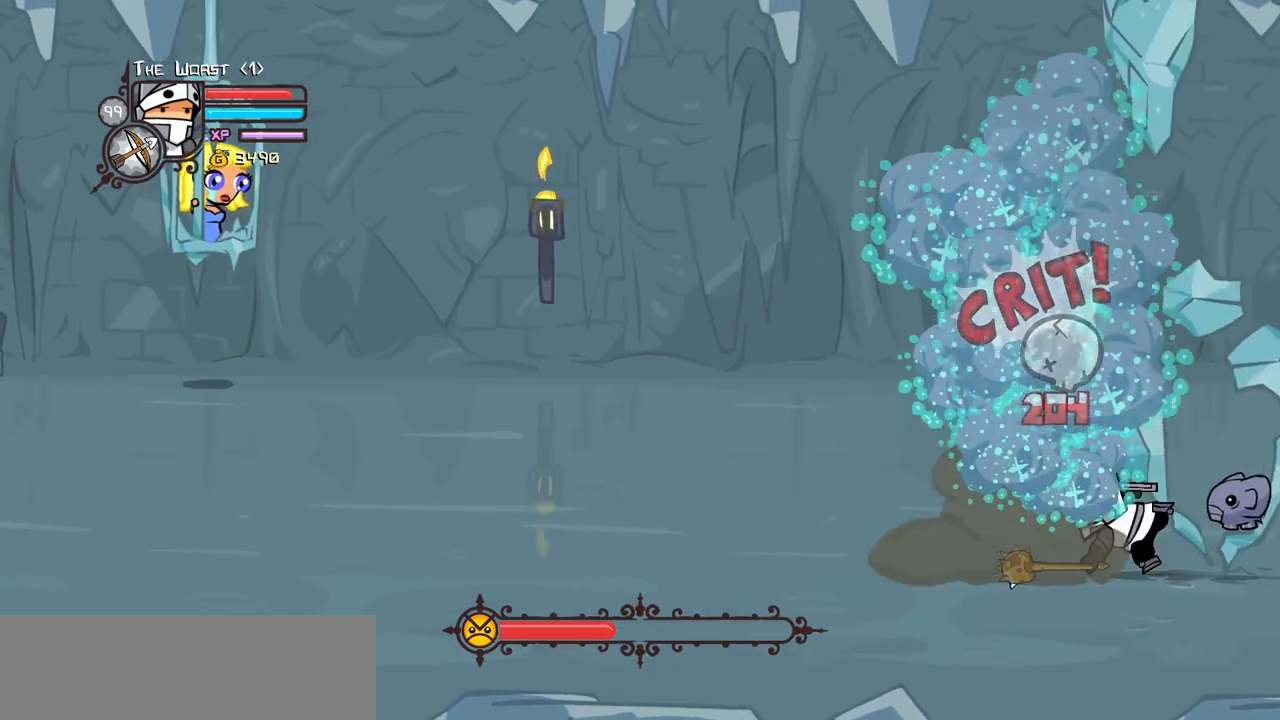
{"keys": ["left"], "events": [[484, "down", "up"]]}
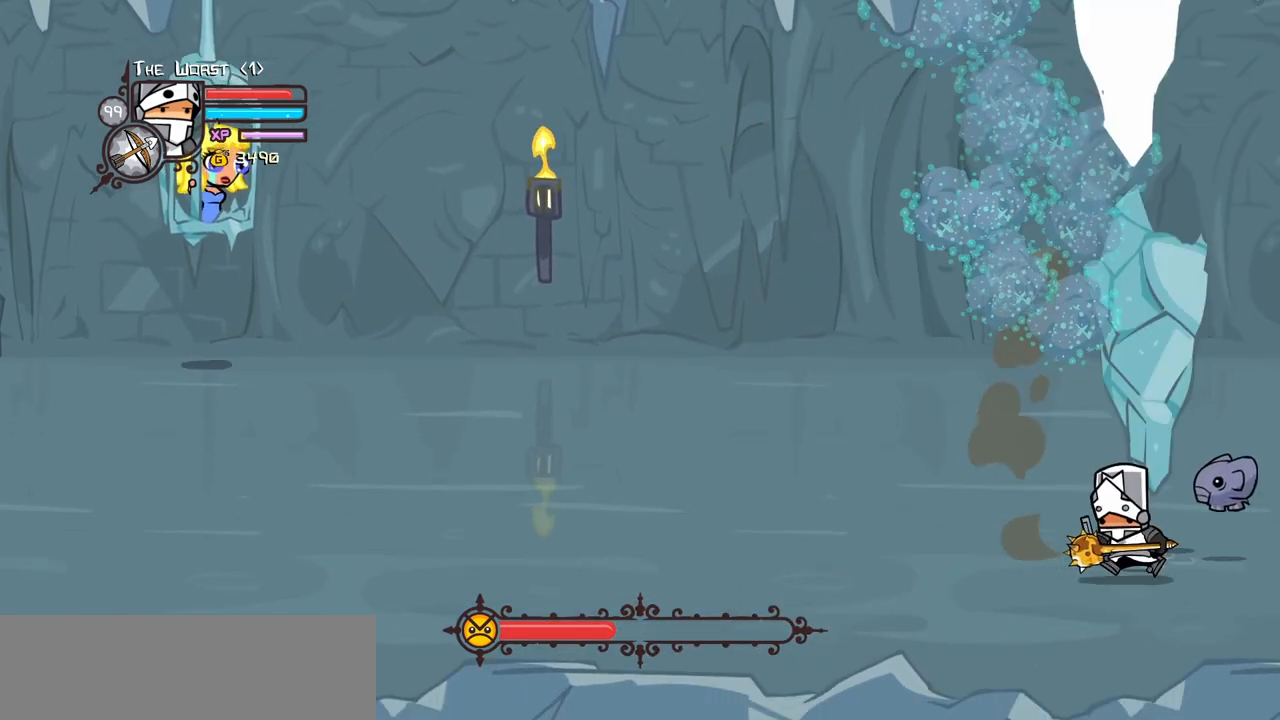
{"keys": ["left"], "events": [[117, "up", "down"], [400, "up", "up"]]}